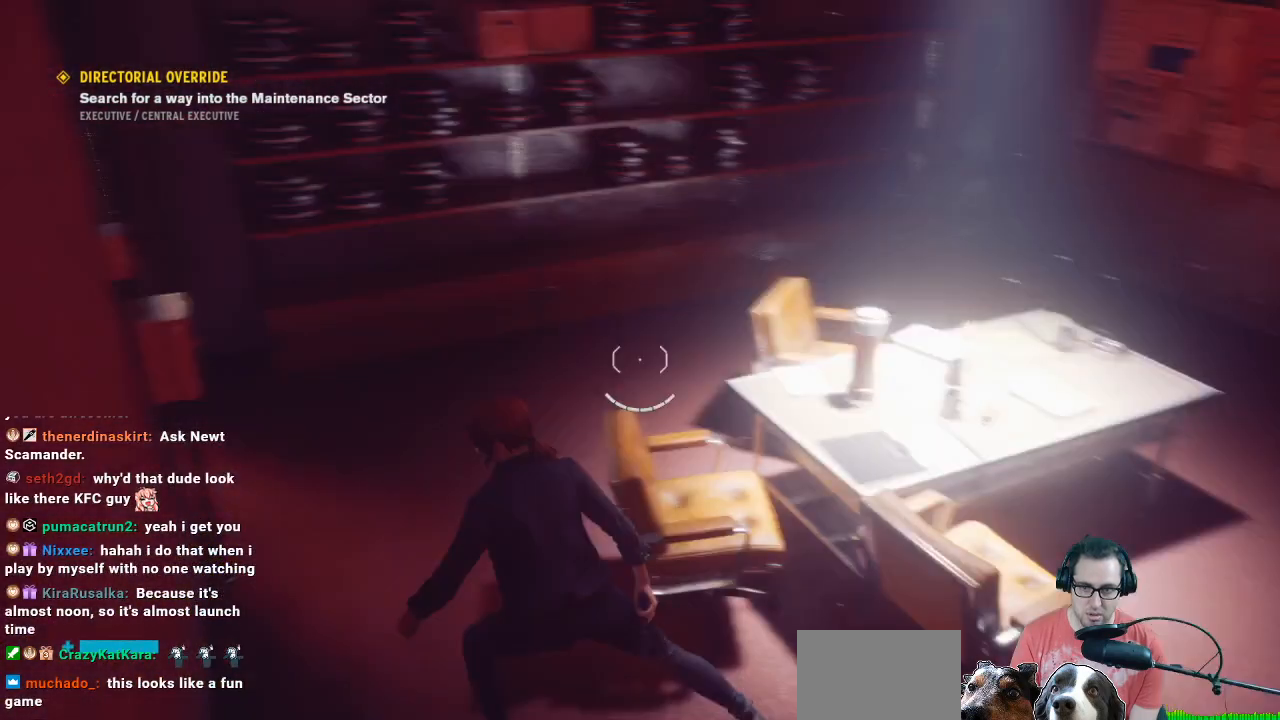
Gameplay with a controller (Xbox layout); each line is a JSON object with the inputs held at the frame after it. "events" lists button and stick changes between this image and that frame as [ms after this image, input, new state], when the widget could be followed in between.
{"buttons": [], "left_stick": "up", "right_stick": "center", "events": [[167, "left_stick", "up"], [167, "right_stick", "up"], [267, "right_stick", "up-right"], [433, "right_stick", "center"]]}
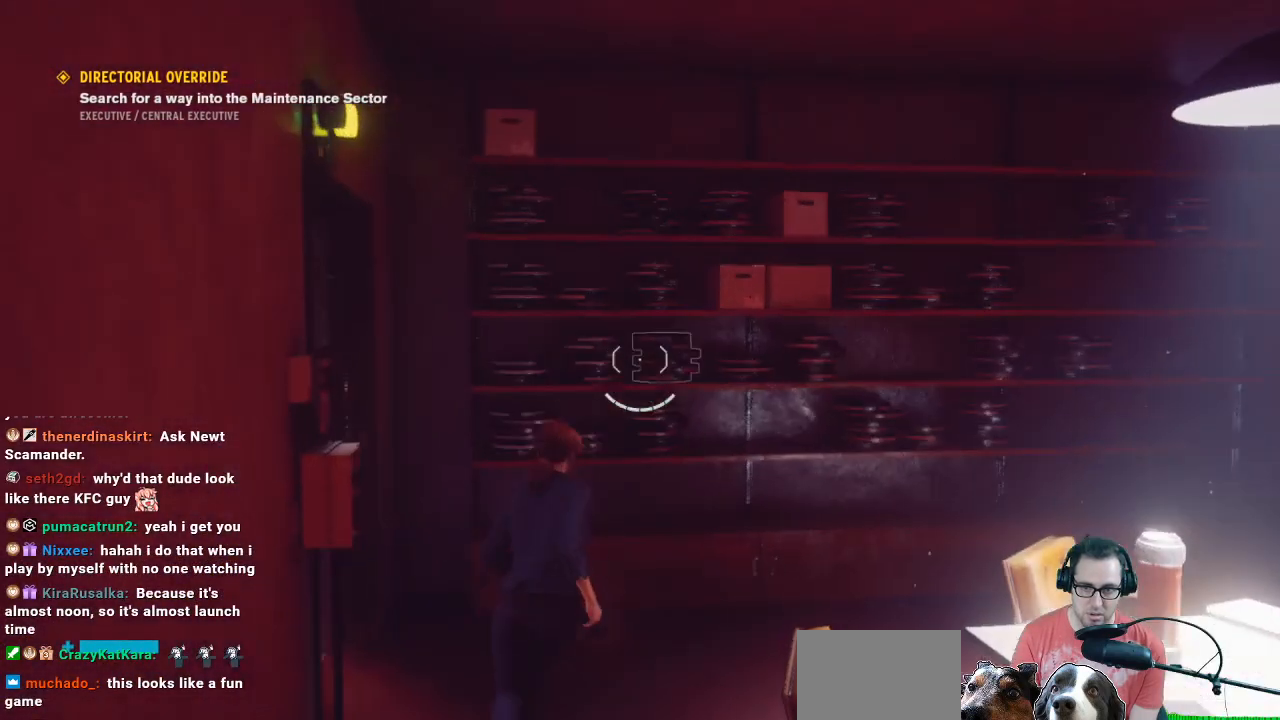
{"buttons": [], "left_stick": "up-left", "right_stick": "left", "events": [[133, "right_stick", "left"], [200, "left_stick", "center"], [333, "left_stick", "down-left"], [500, "left_stick", "up-left"]]}
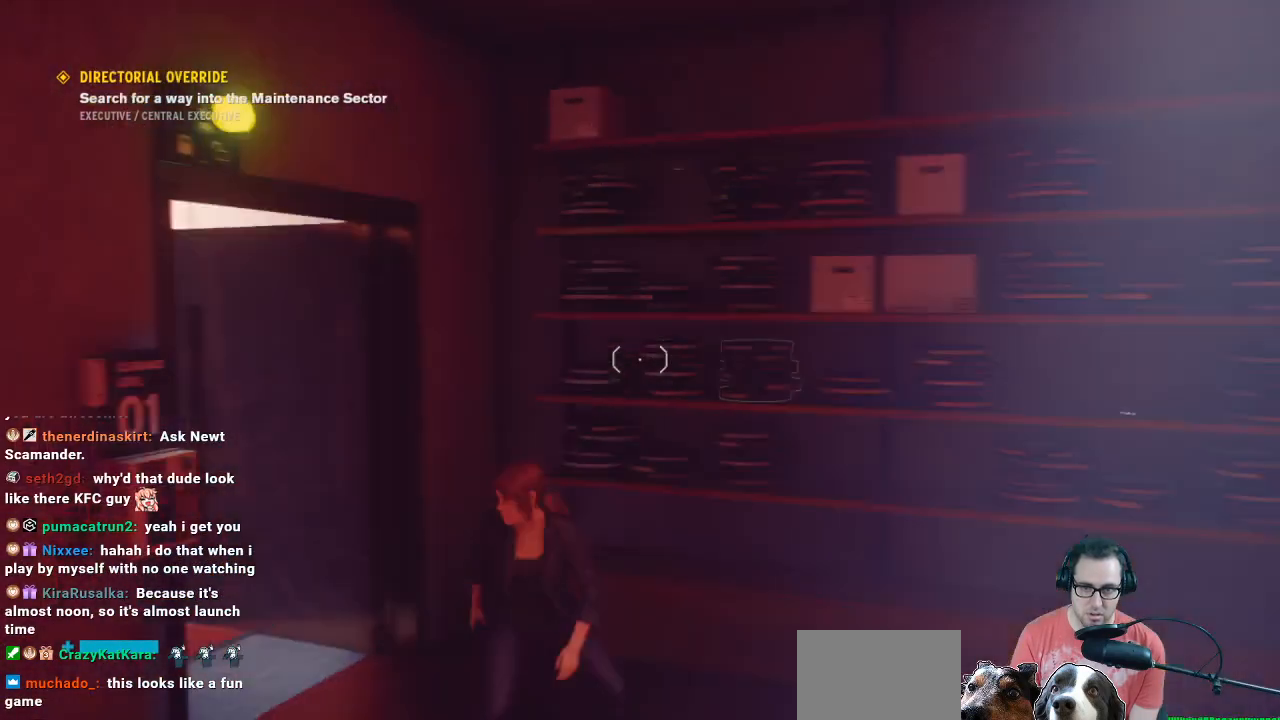
{"buttons": [], "left_stick": "up-left", "right_stick": "left", "events": [[133, "left_stick", "up"], [333, "right_stick", "center"], [433, "left_stick", "up-left"], [433, "right_stick", "left"]]}
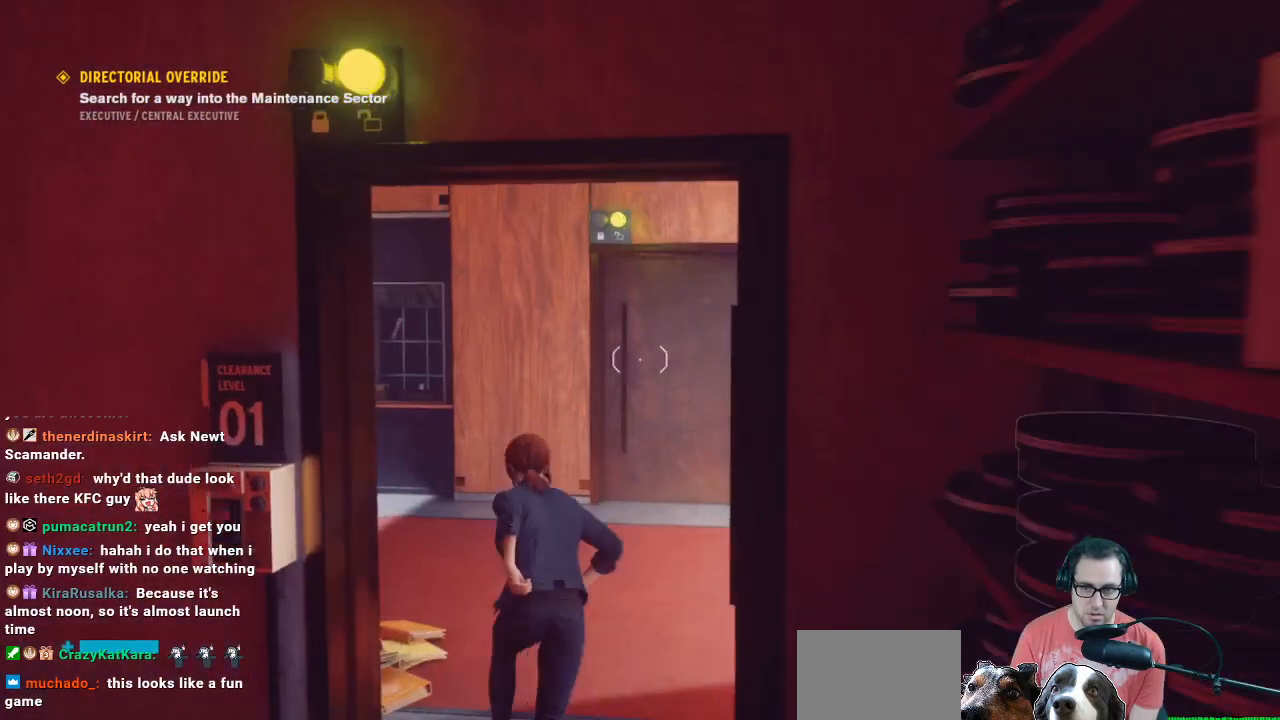
{"buttons": [], "left_stick": "up", "right_stick": "center", "events": [[67, "left_stick", "up"], [67, "right_stick", "right"], [233, "right_stick", "center"]]}
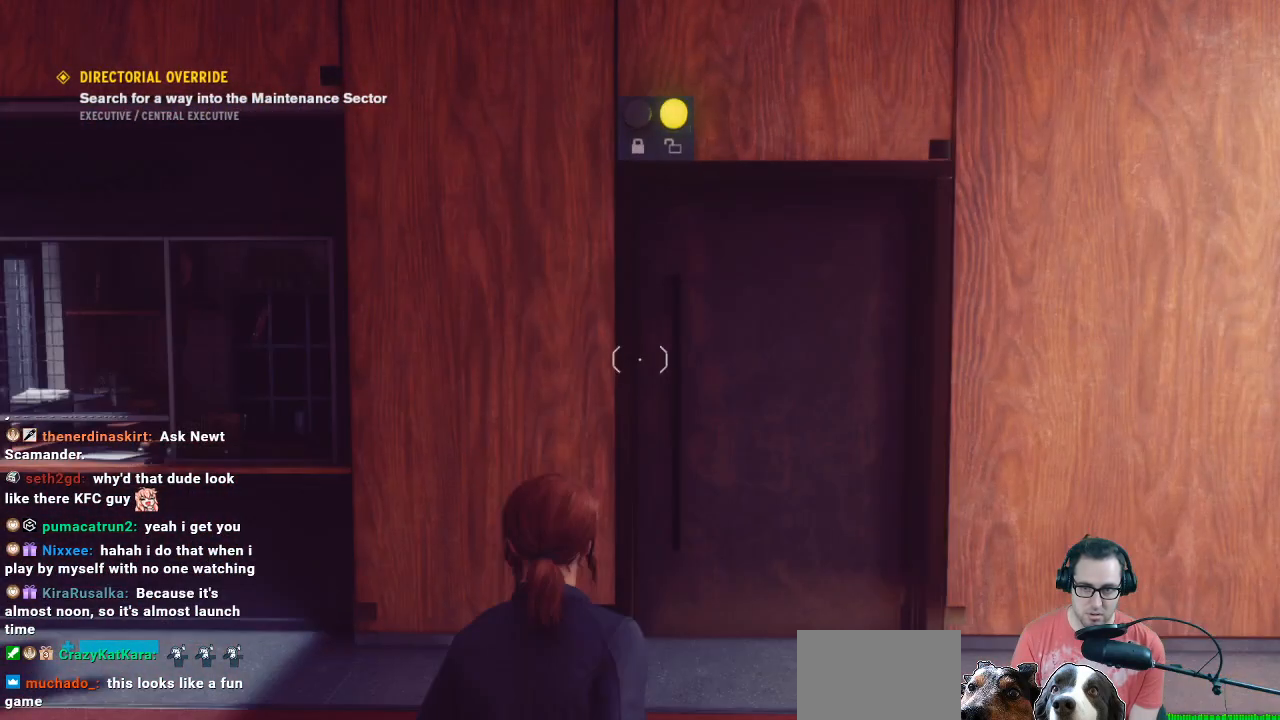
{"buttons": [], "left_stick": "up", "right_stick": "center", "events": []}
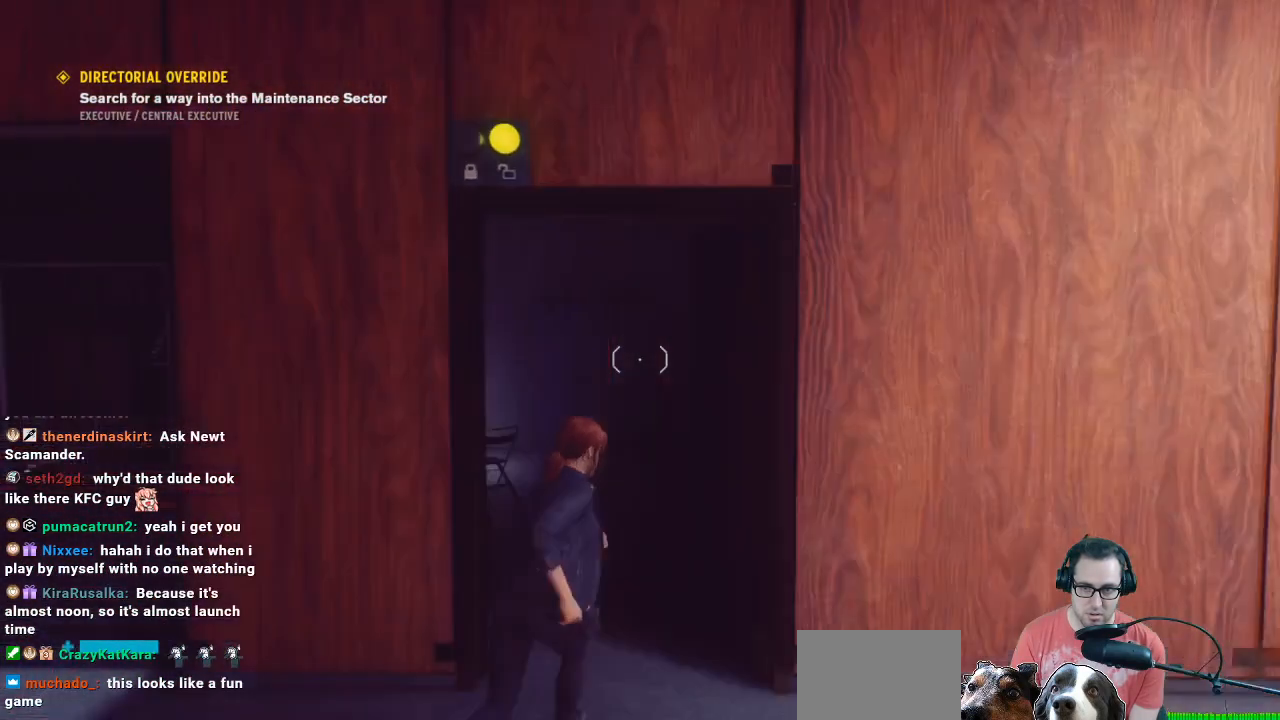
{"buttons": [], "left_stick": "up", "right_stick": "left", "events": [[100, "right_stick", "down-left"], [300, "right_stick", "left"]]}
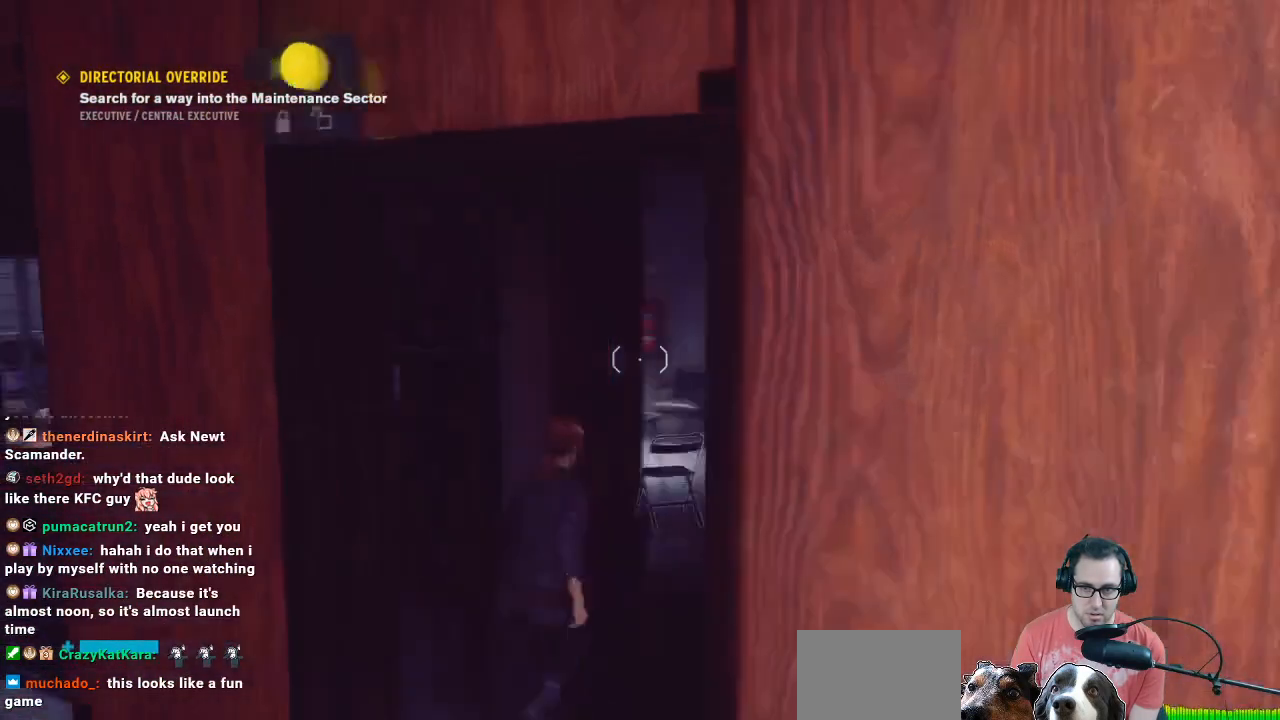
{"buttons": [], "left_stick": "right", "right_stick": "center", "events": [[100, "left_stick", "up-right"], [100, "right_stick", "center"], [233, "right_stick", "left"], [400, "right_stick", "center"], [433, "left_stick", "right"]]}
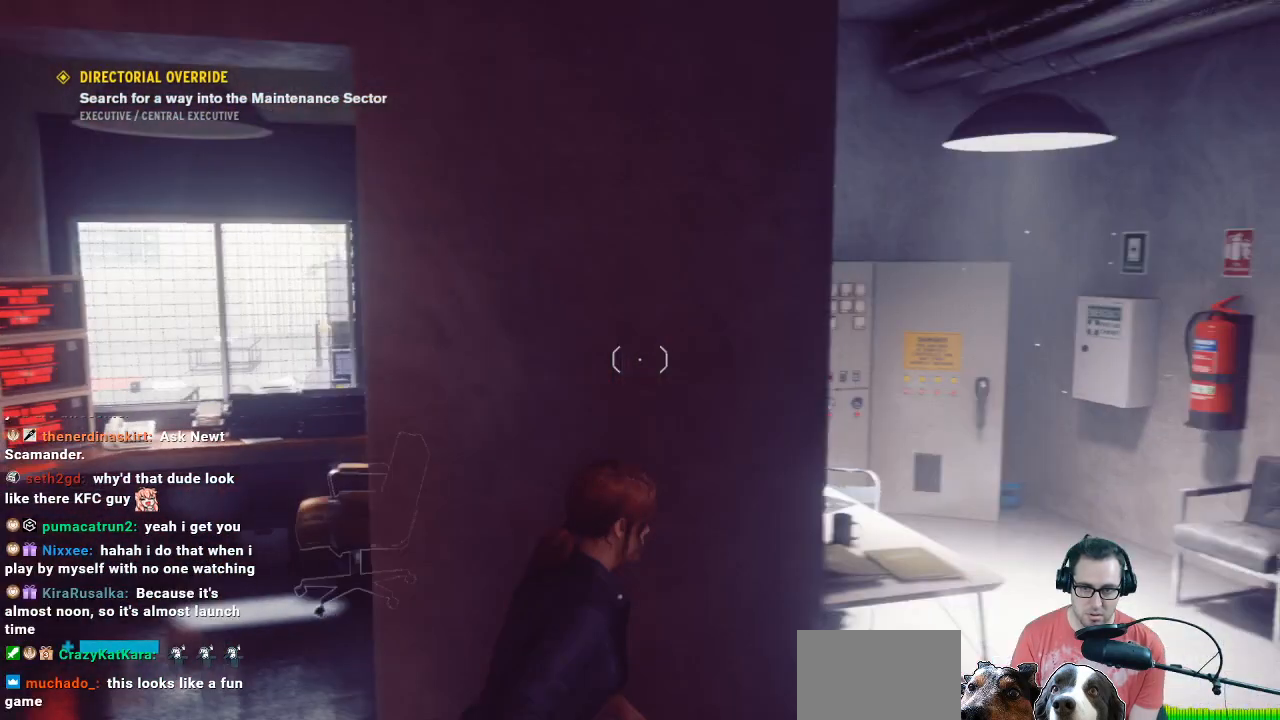
{"buttons": [], "left_stick": "center", "right_stick": "center", "events": [[300, "right_stick", "down-left"], [367, "left_stick", "center"], [367, "right_stick", "center"]]}
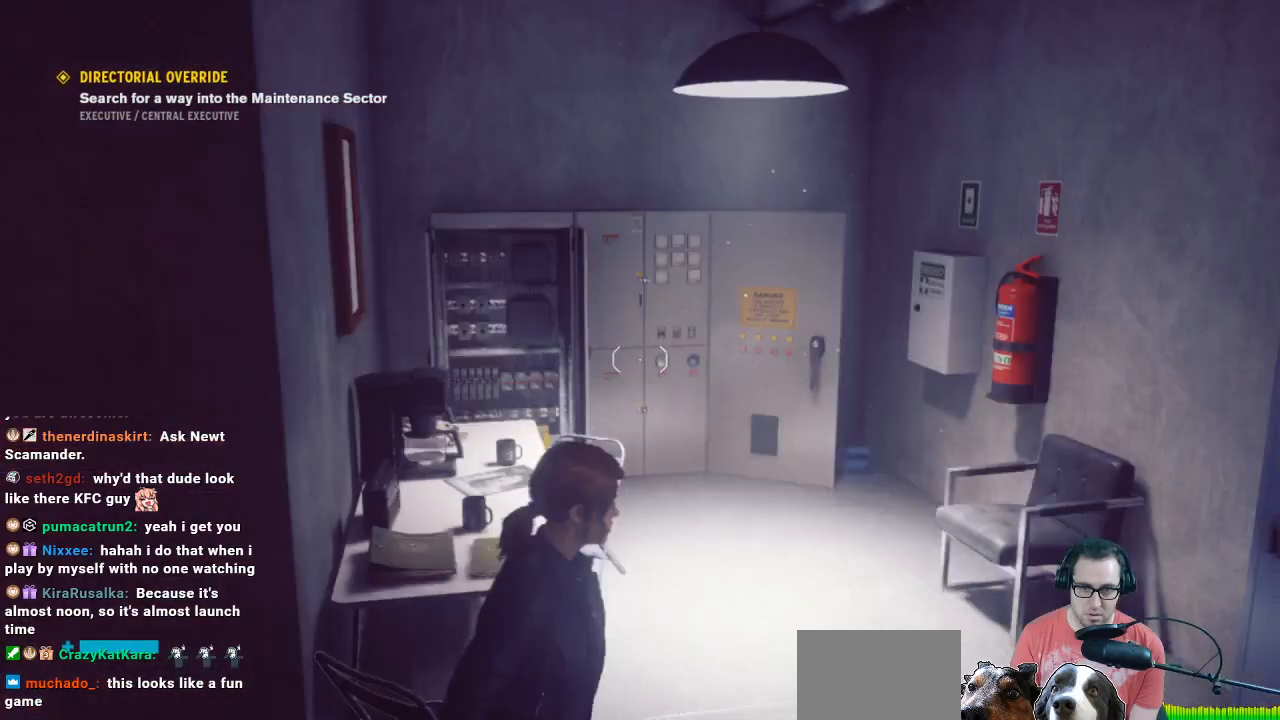
{"buttons": [], "left_stick": "up-right", "right_stick": "down-left", "events": [[200, "right_stick", "down-left"], [367, "left_stick", "up-right"]]}
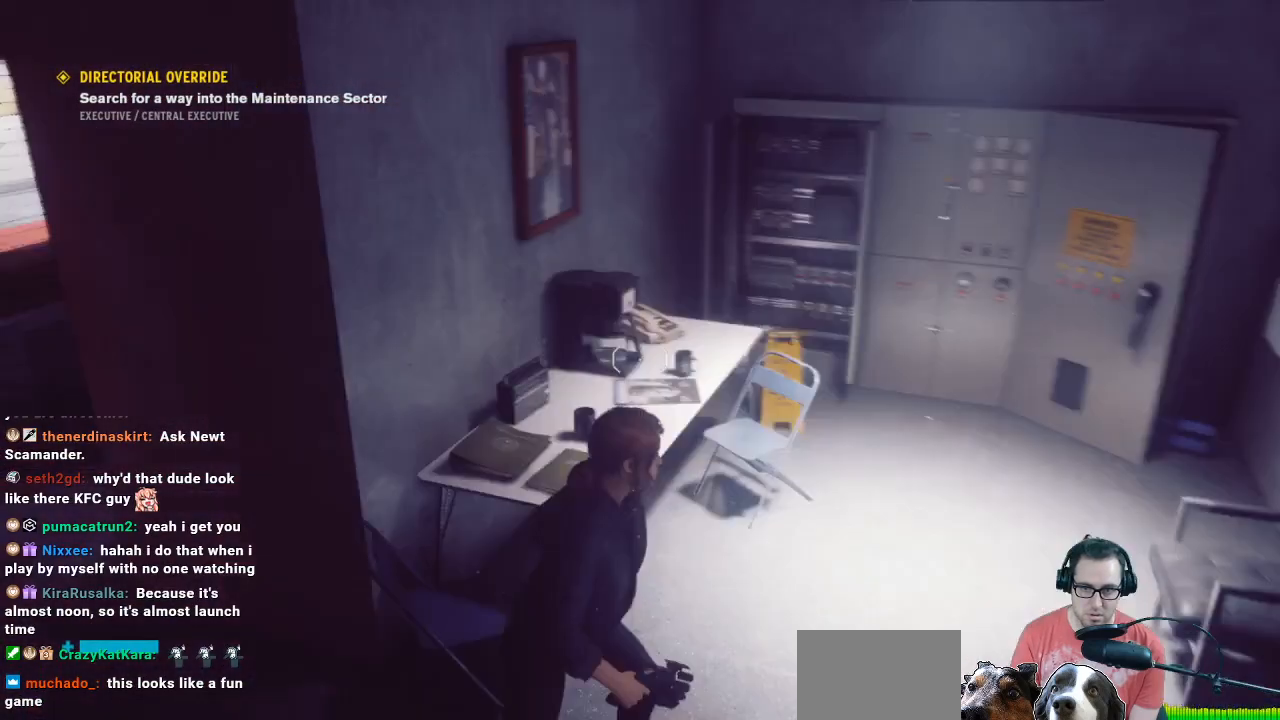
{"buttons": [], "left_stick": "center", "right_stick": "down-left", "events": [[167, "right_stick", "center"], [200, "left_stick", "center"], [433, "right_stick", "down-left"]]}
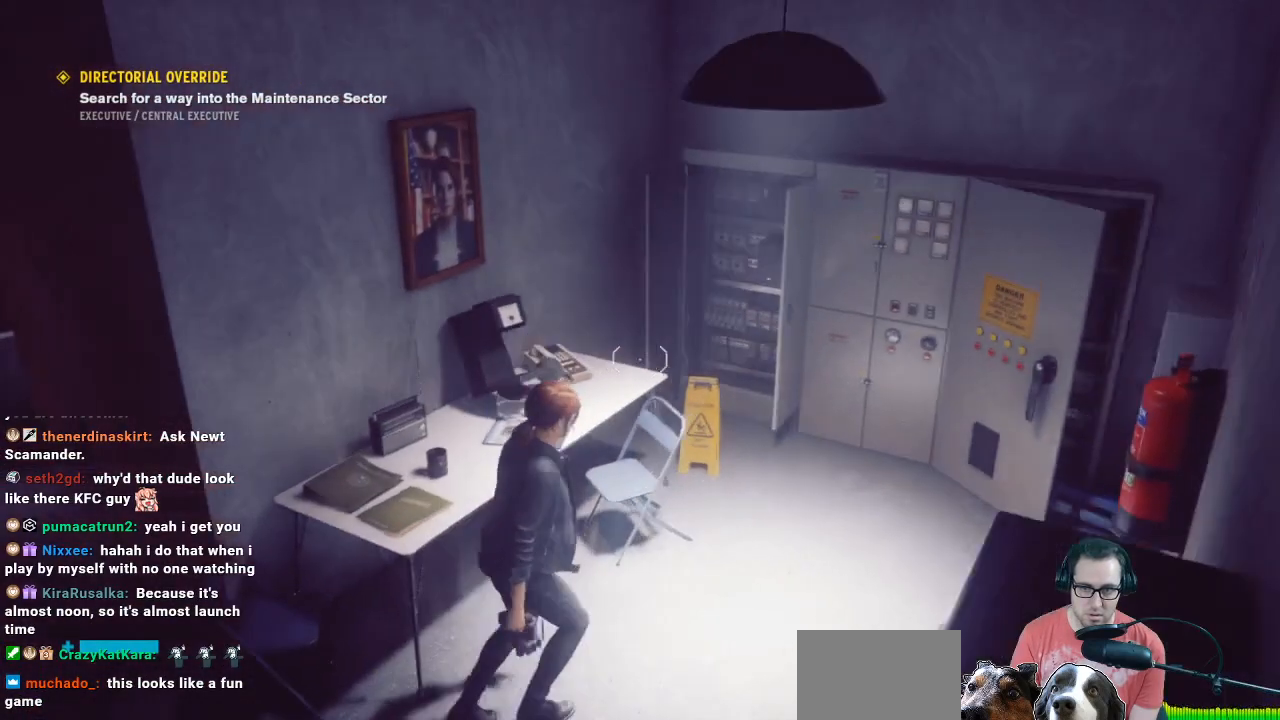
{"buttons": [], "left_stick": "down-left", "right_stick": "left", "events": [[100, "right_stick", "center"], [267, "left_stick", "down-left"], [267, "right_stick", "left"]]}
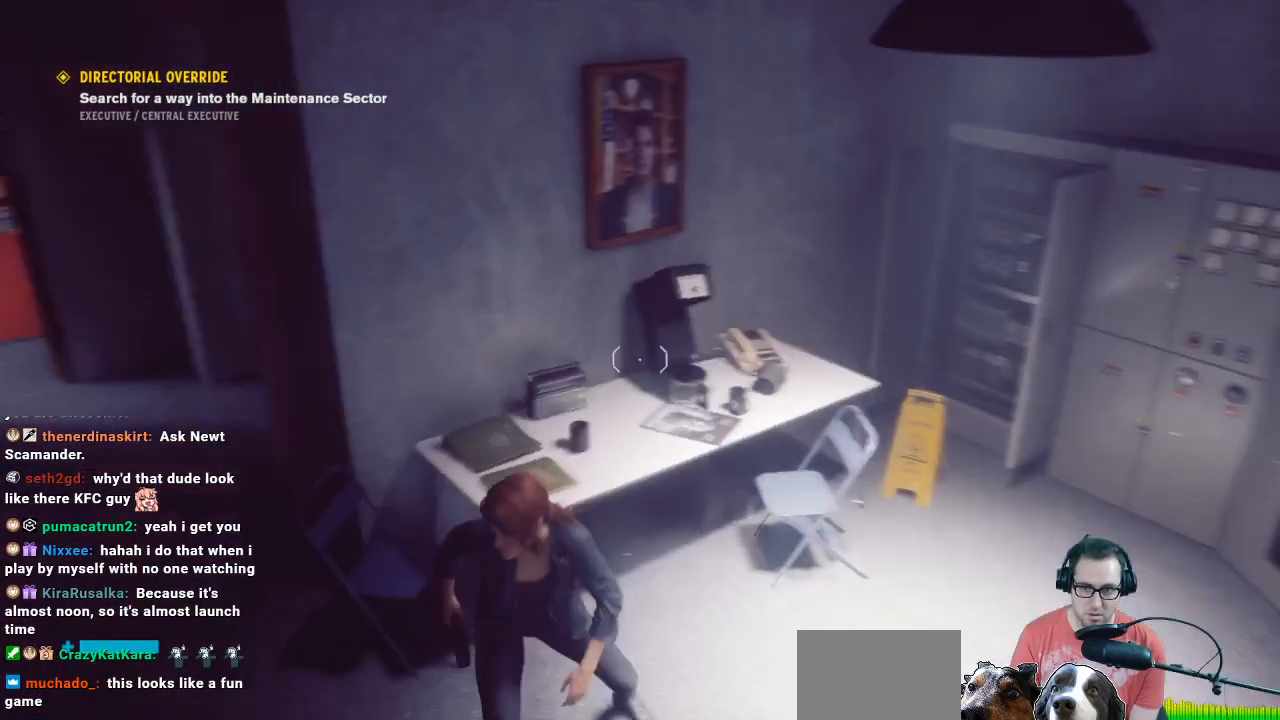
{"buttons": [], "left_stick": "up", "right_stick": "center", "events": [[67, "left_stick", "up-left"], [133, "left_stick", "up"], [133, "right_stick", "up"], [233, "right_stick", "center"]]}
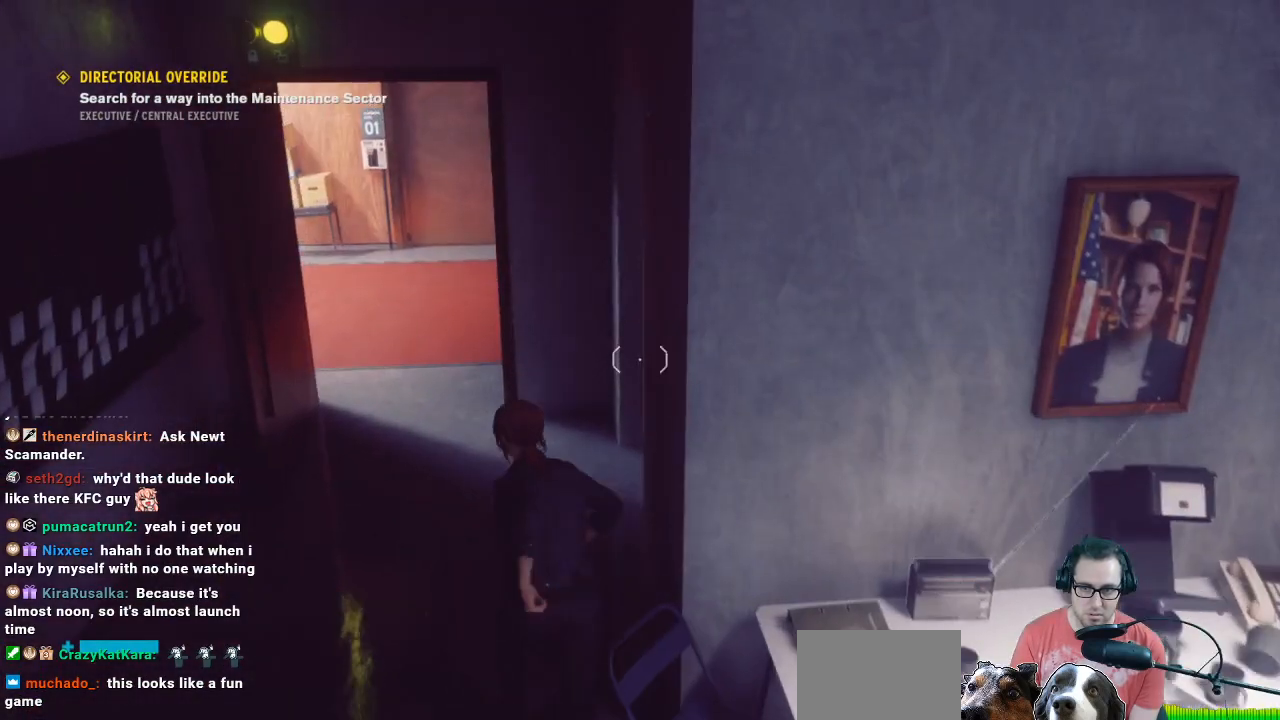
{"buttons": [], "left_stick": "up-left", "right_stick": "up-right", "events": [[67, "left_stick", "up-left"], [67, "right_stick", "up-right"]]}
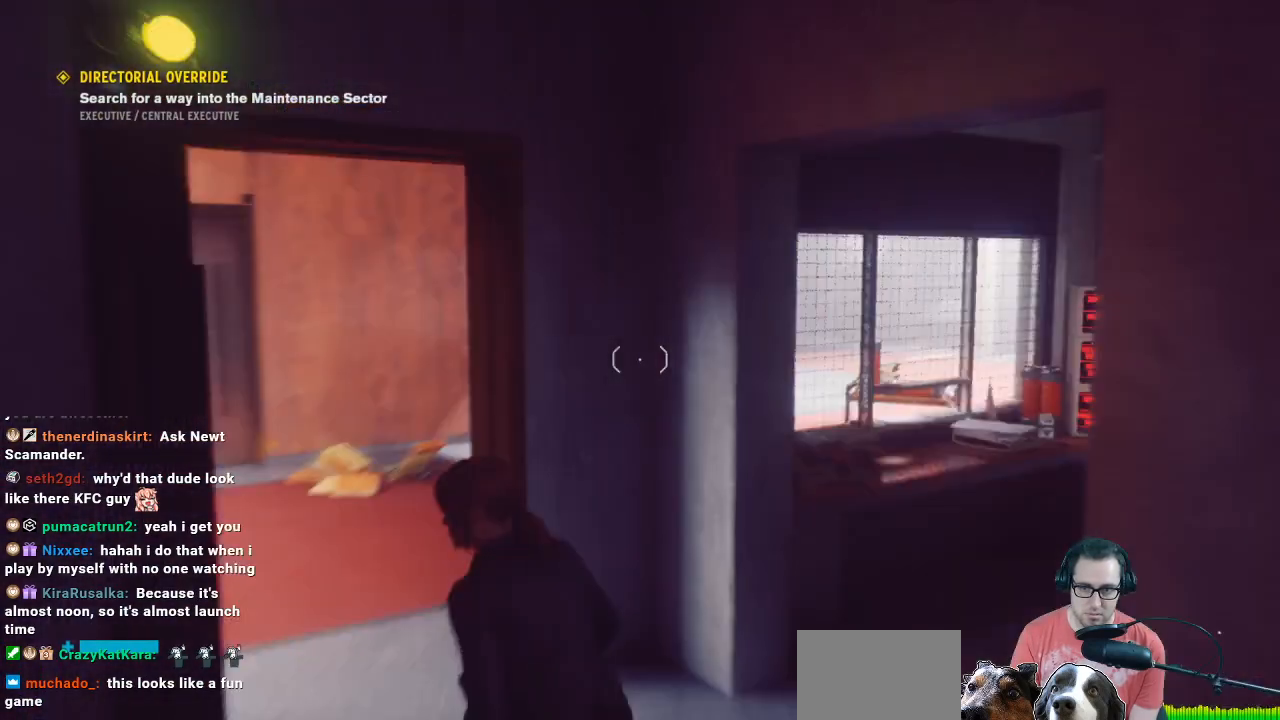
{"buttons": [], "left_stick": "up", "right_stick": "center", "events": [[100, "left_stick", "right"], [100, "right_stick", "right"], [200, "right_stick", "down-right"], [400, "left_stick", "up"], [500, "right_stick", "center"]]}
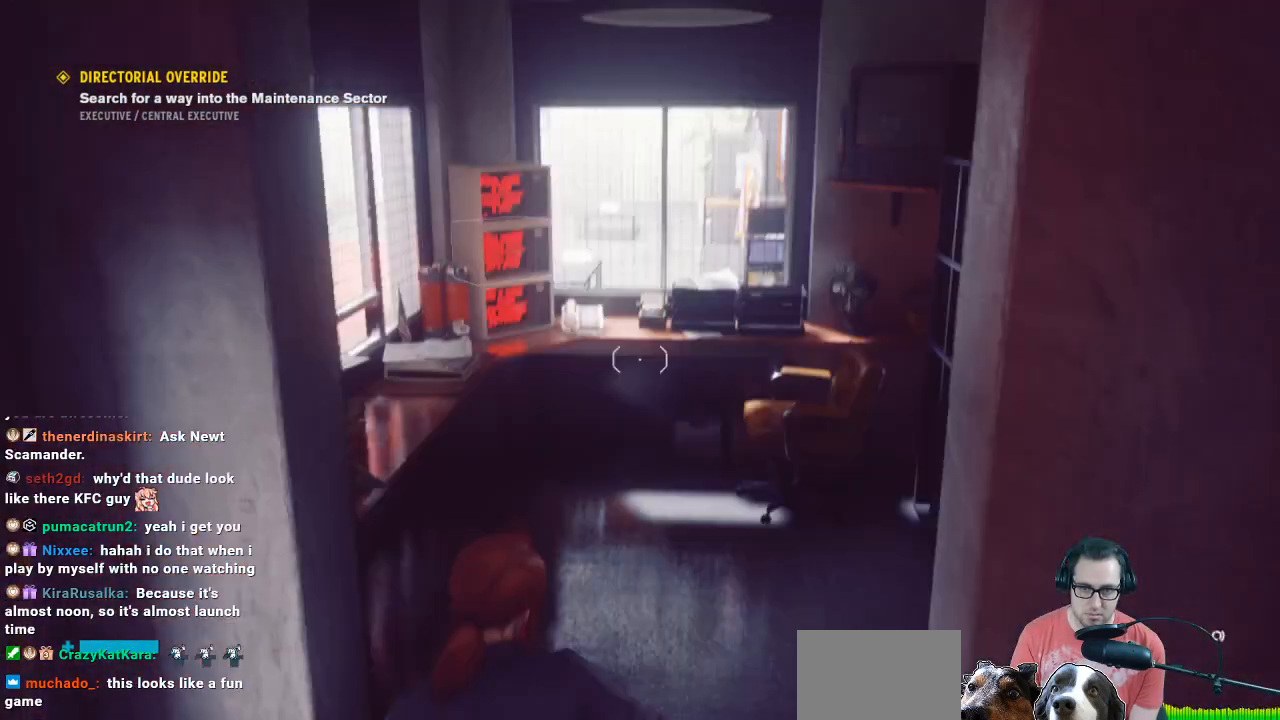
{"buttons": [], "left_stick": "down", "right_stick": "left", "events": [[167, "left_stick", "center"], [433, "left_stick", "down"], [500, "right_stick", "left"]]}
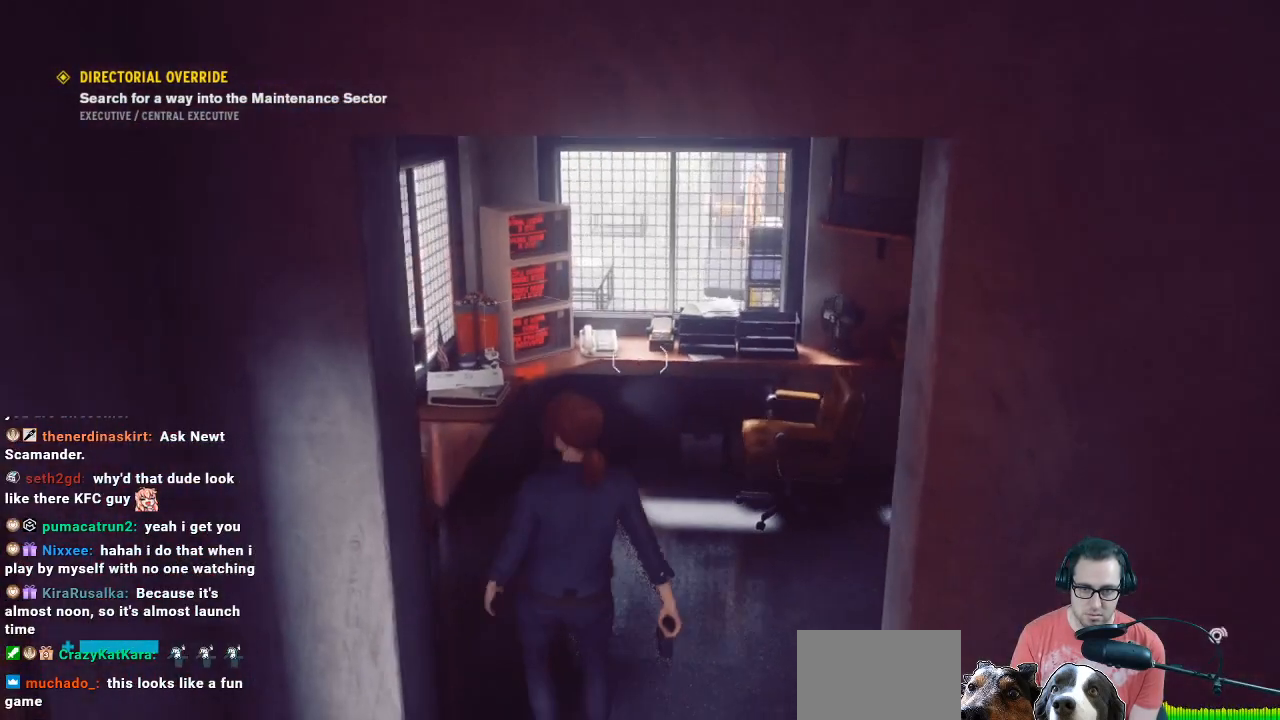
{"buttons": [], "left_stick": "up-left", "right_stick": "left", "events": [[200, "left_stick", "down-left"], [467, "left_stick", "up-left"]]}
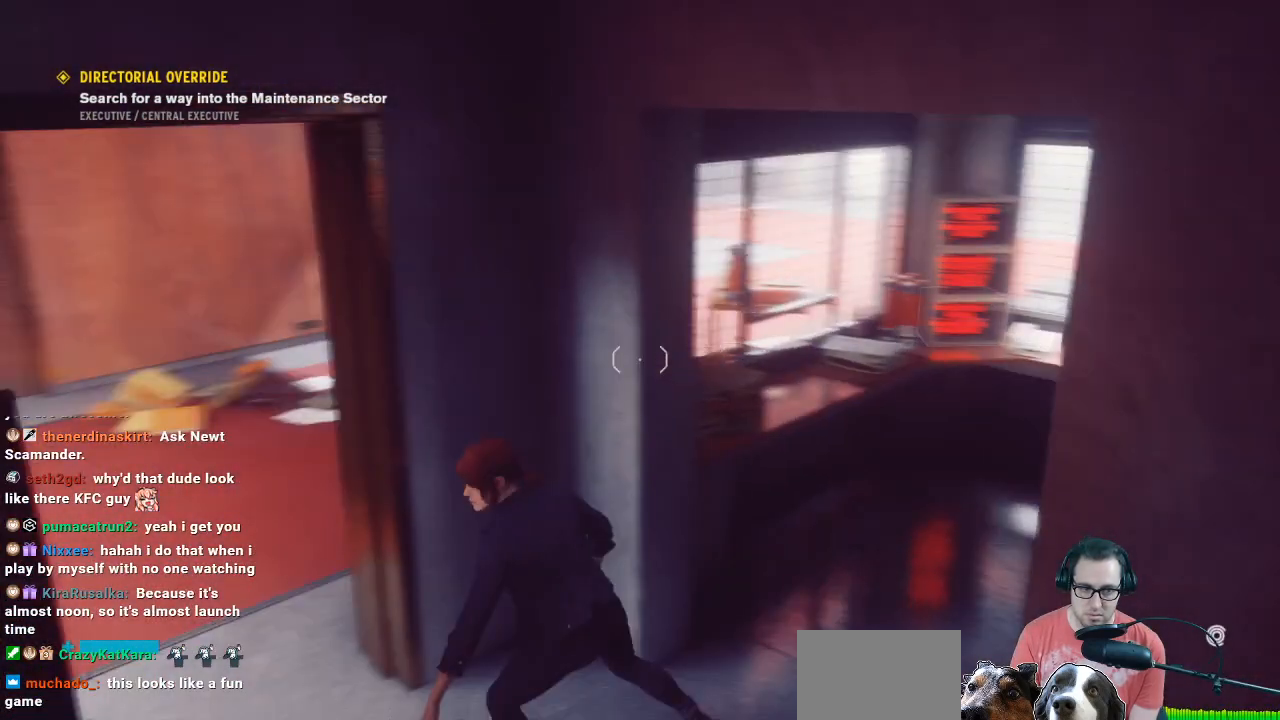
{"buttons": [], "left_stick": "up", "right_stick": "left", "events": [[200, "left_stick", "up"], [200, "right_stick", "center"], [333, "right_stick", "left"]]}
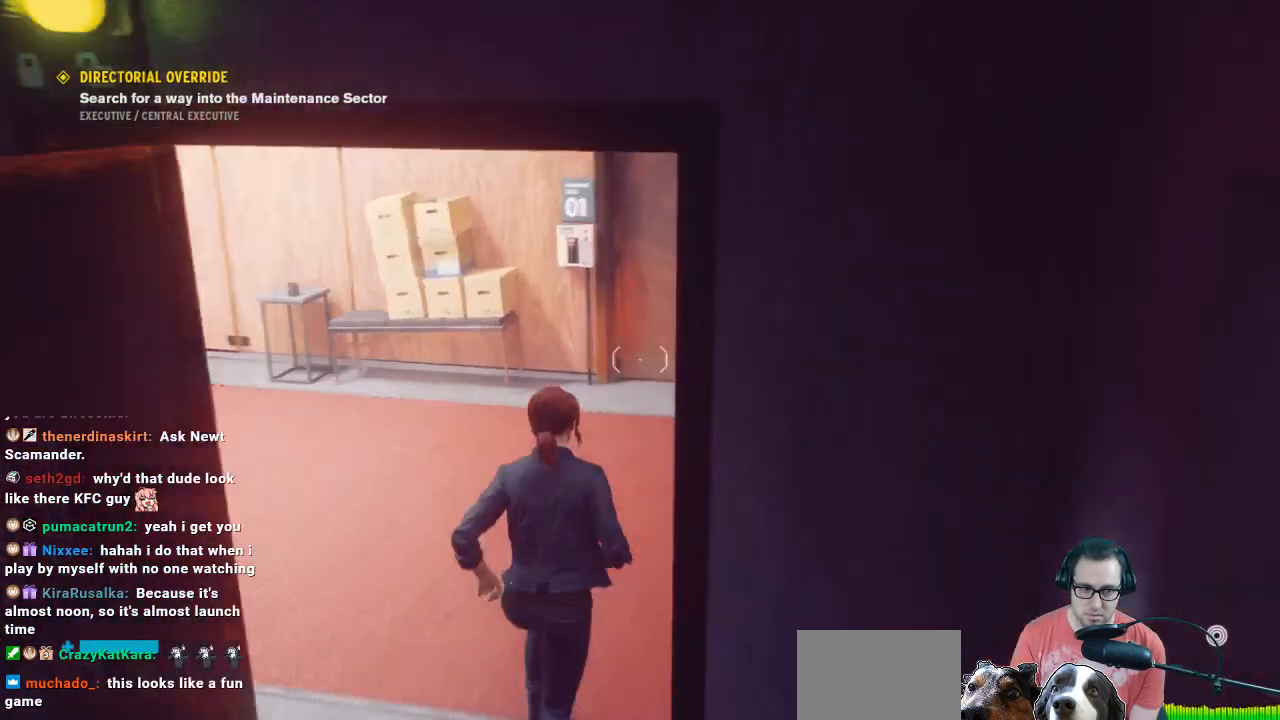
{"buttons": [], "left_stick": "up", "right_stick": "up", "events": [[333, "right_stick", "center"], [467, "right_stick", "up"]]}
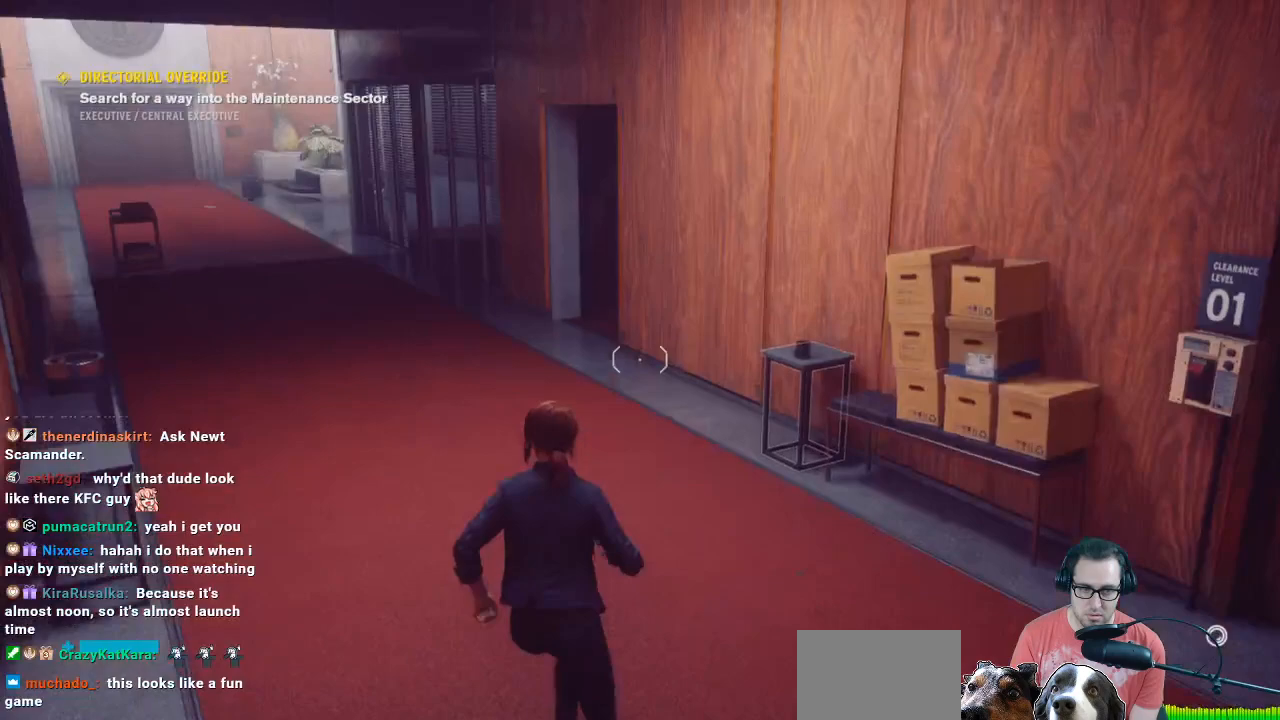
{"buttons": ["L3"], "left_stick": "up", "right_stick": "center", "events": [[133, "right_stick", "left"], [300, "right_stick", "center"], [400, "L3", "down"]]}
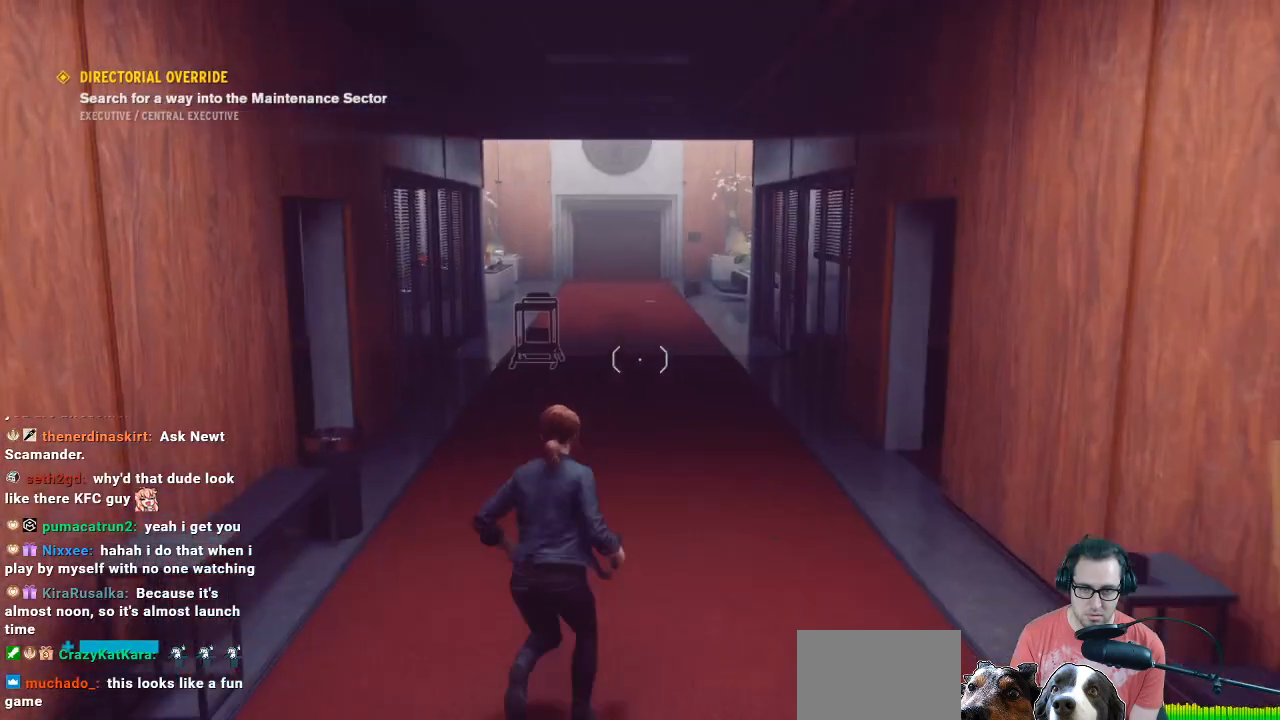
{"buttons": ["Y"], "left_stick": "up", "right_stick": "center", "events": [[67, "L3", "up"], [200, "right_stick", "up"], [367, "right_stick", "center"], [500, "Y", "down"]]}
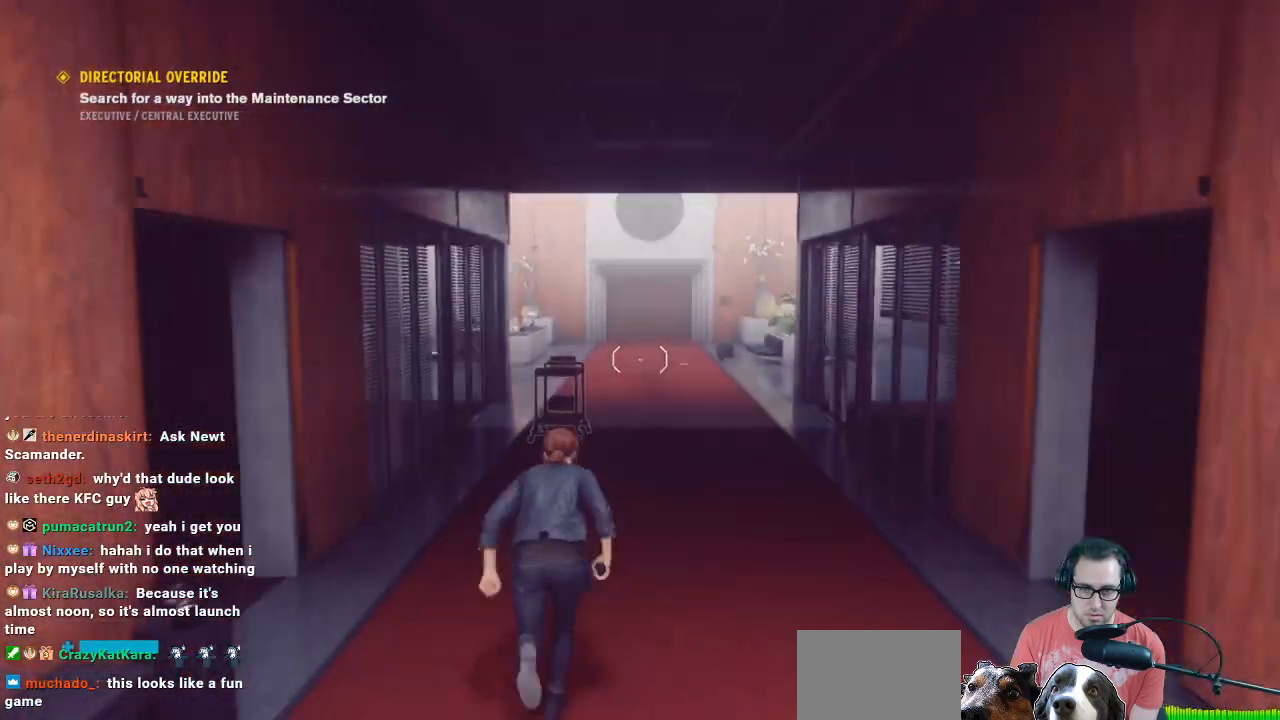
{"buttons": [], "left_stick": "up", "right_stick": "center", "events": [[67, "Y", "up"]]}
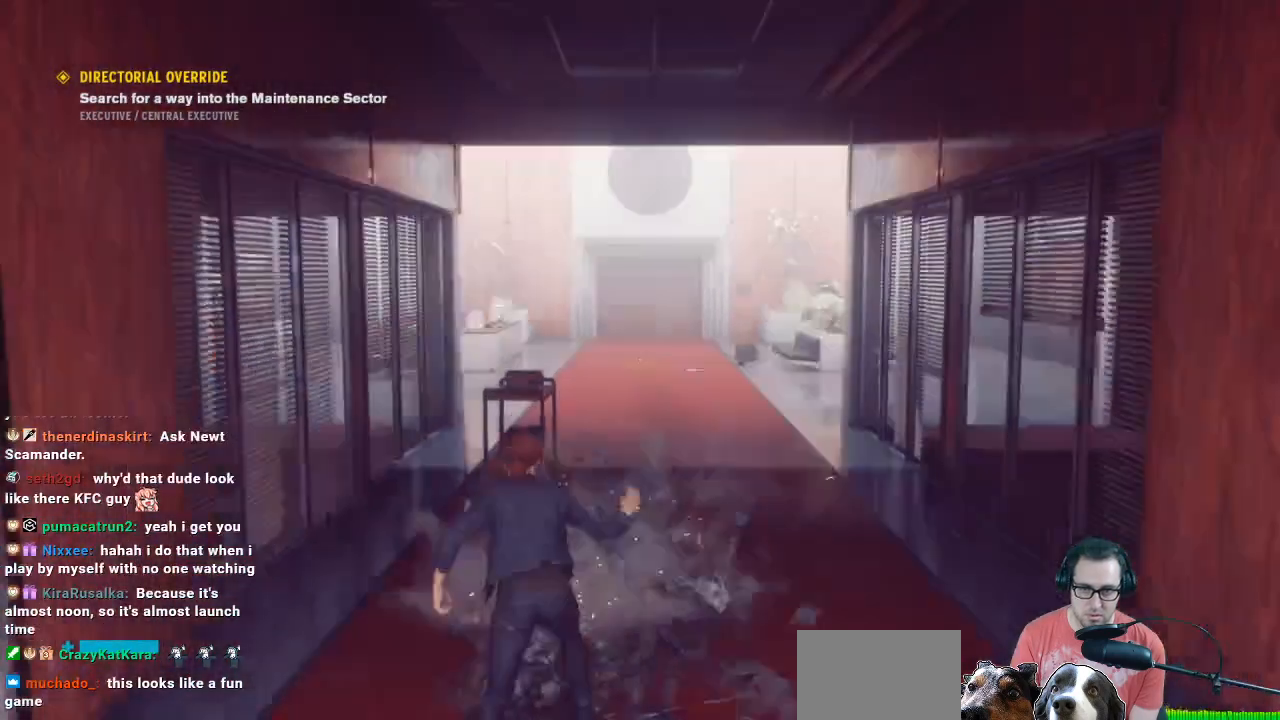
{"buttons": ["L3"], "left_stick": "up", "right_stick": "center", "events": [[467, "L3", "down"]]}
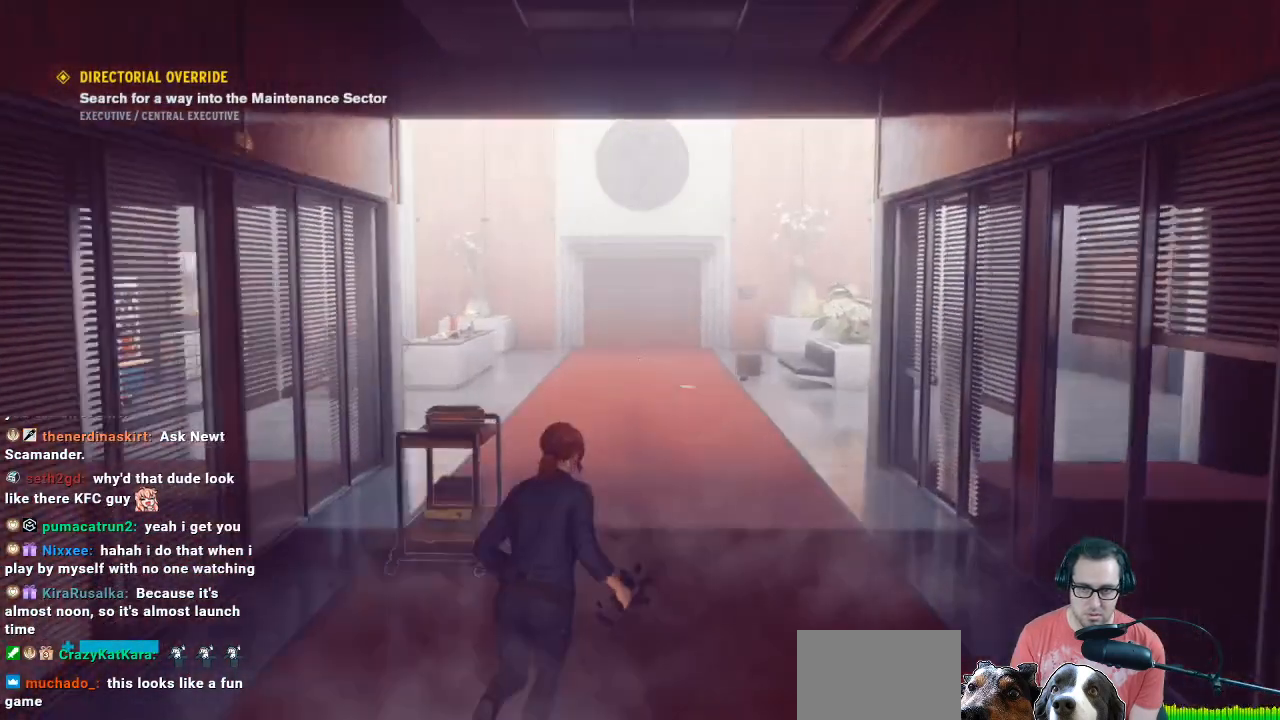
{"buttons": [], "left_stick": "up", "right_stick": "center", "events": [[67, "L3", "up"], [233, "right_stick", "up-right"], [433, "right_stick", "center"]]}
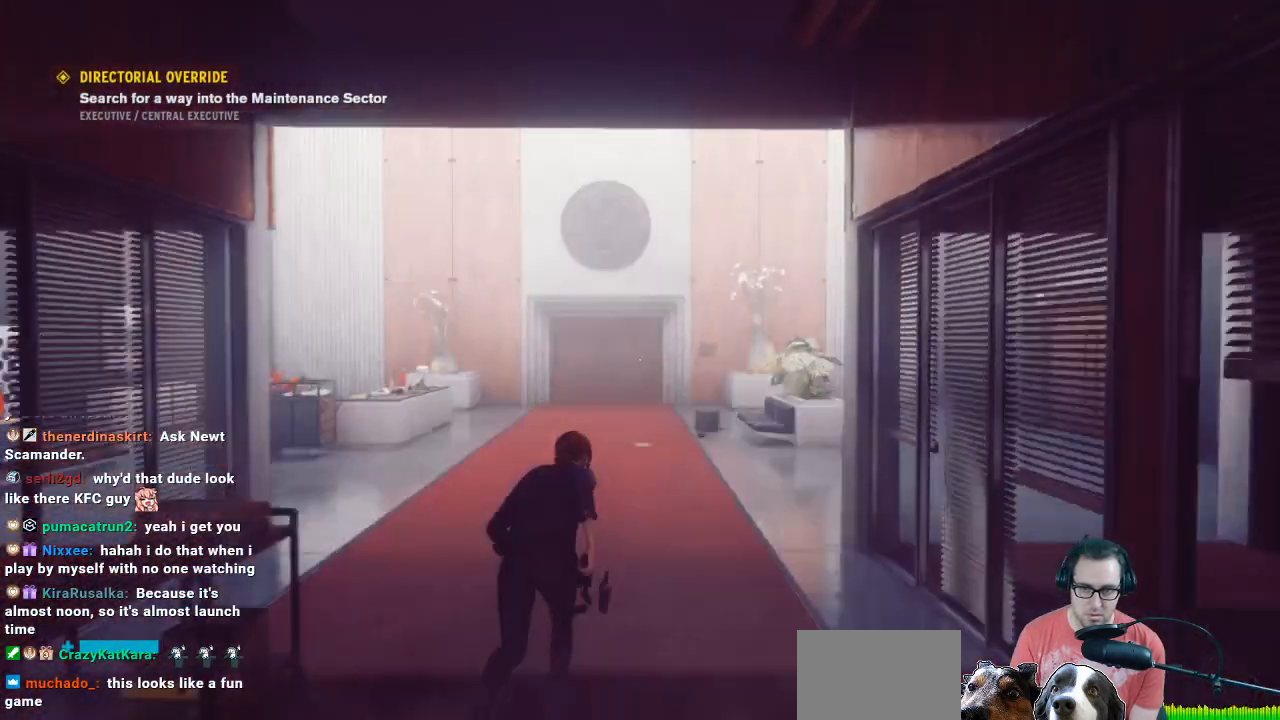
{"buttons": [], "left_stick": "up", "right_stick": "center", "events": []}
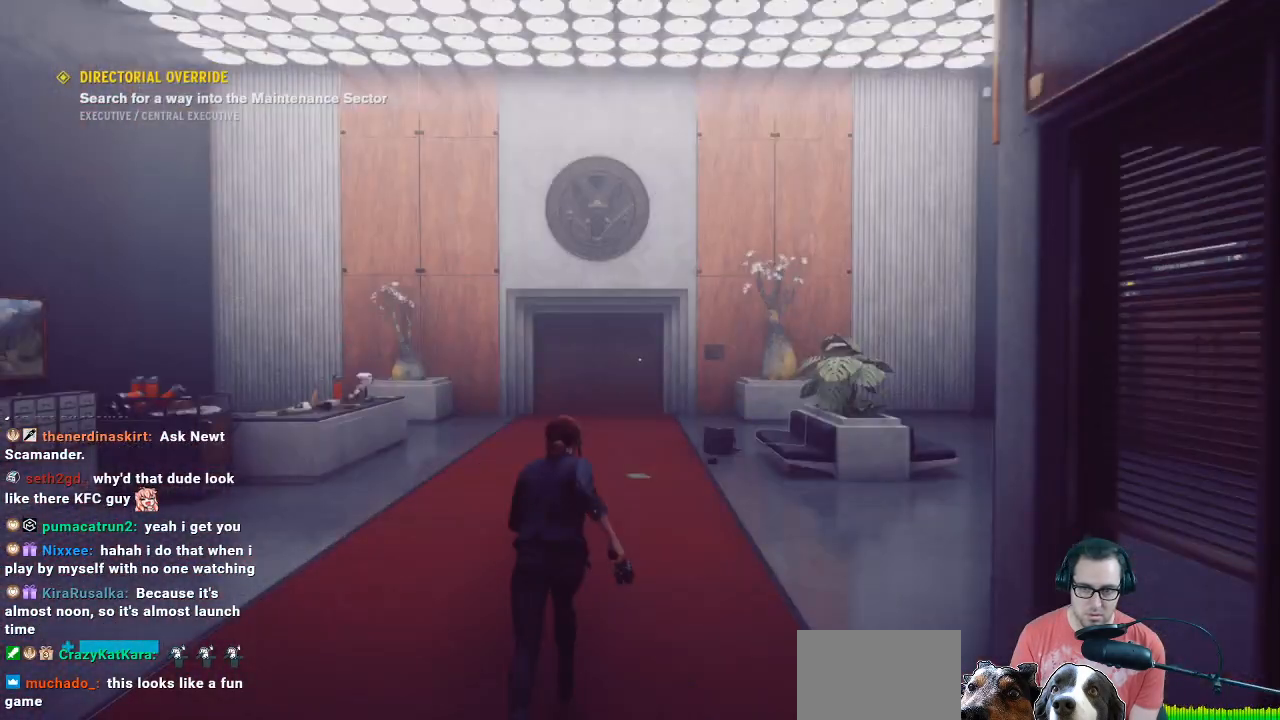
{"buttons": [], "left_stick": "center", "right_stick": "center", "events": [[267, "right_stick", "left"], [300, "left_stick", "center"], [400, "right_stick", "center"]]}
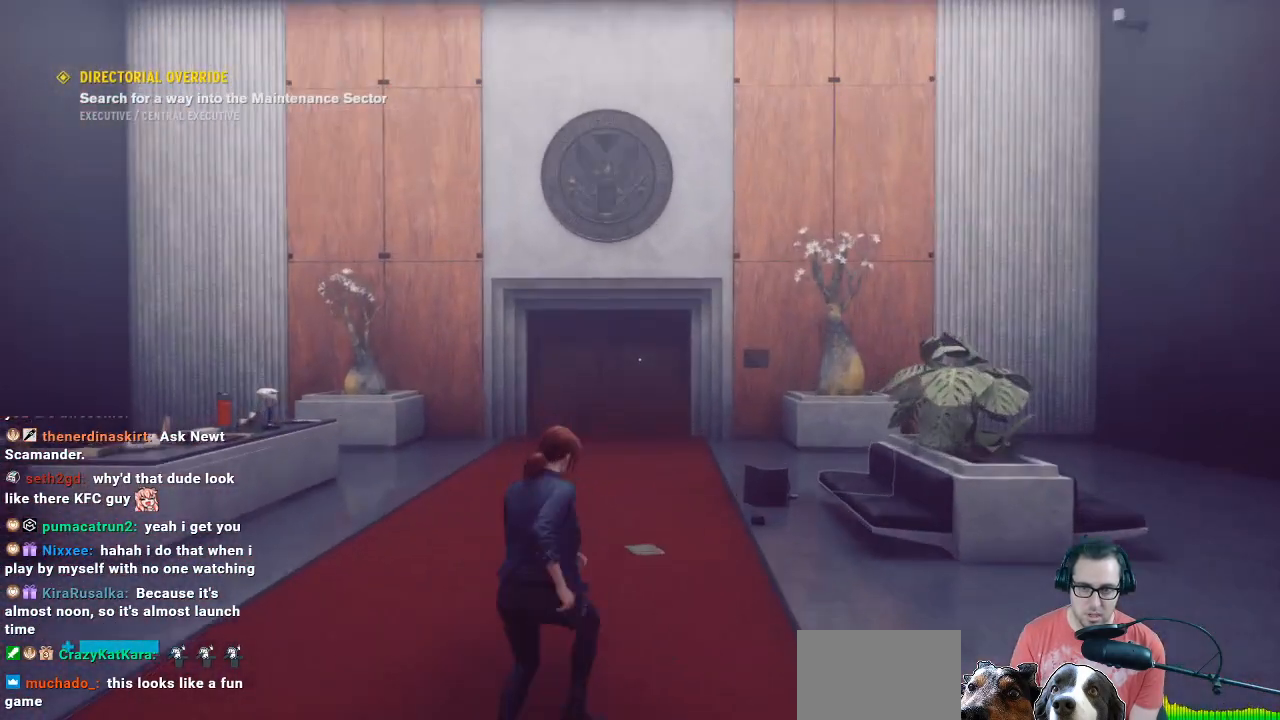
{"buttons": ["L2"], "left_stick": "up", "right_stick": "left", "events": [[100, "left_stick", "up"], [233, "L2", "down"], [333, "right_stick", "up-left"], [500, "right_stick", "left"]]}
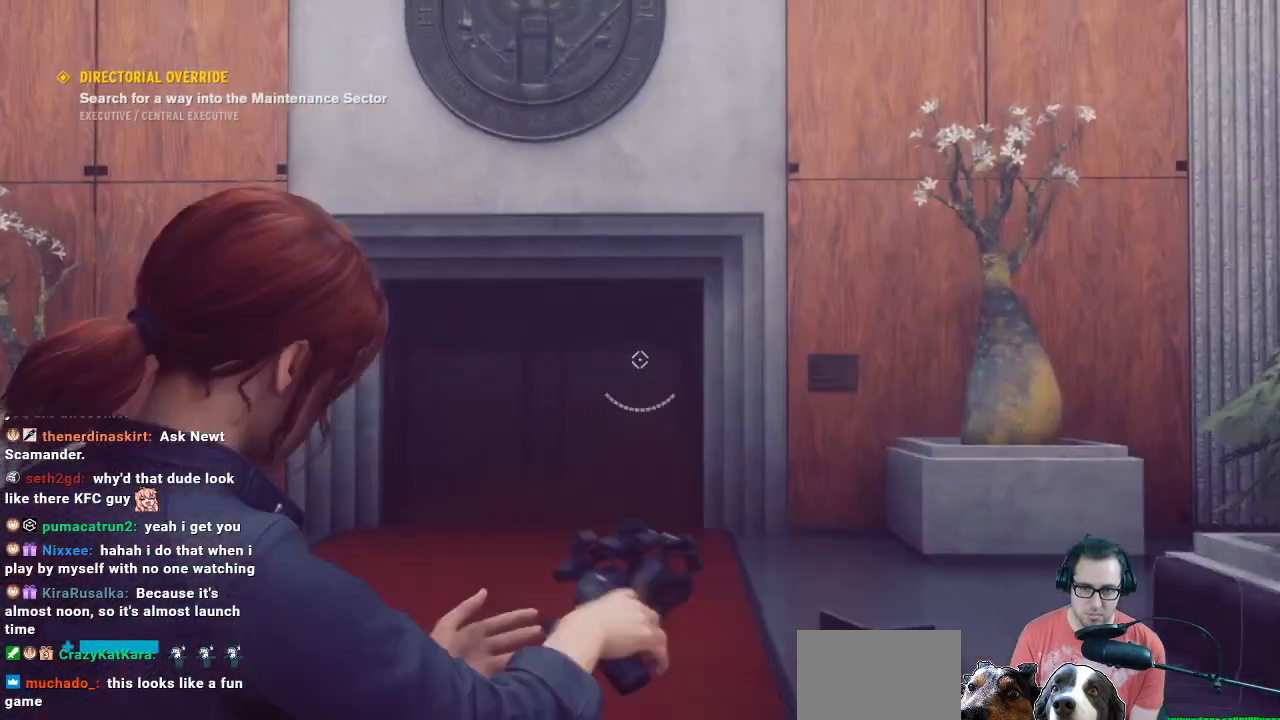
{"buttons": ["L2"], "left_stick": "up", "right_stick": "center", "events": [[167, "right_stick", "center"], [300, "R2", "down"], [433, "R2", "up"]]}
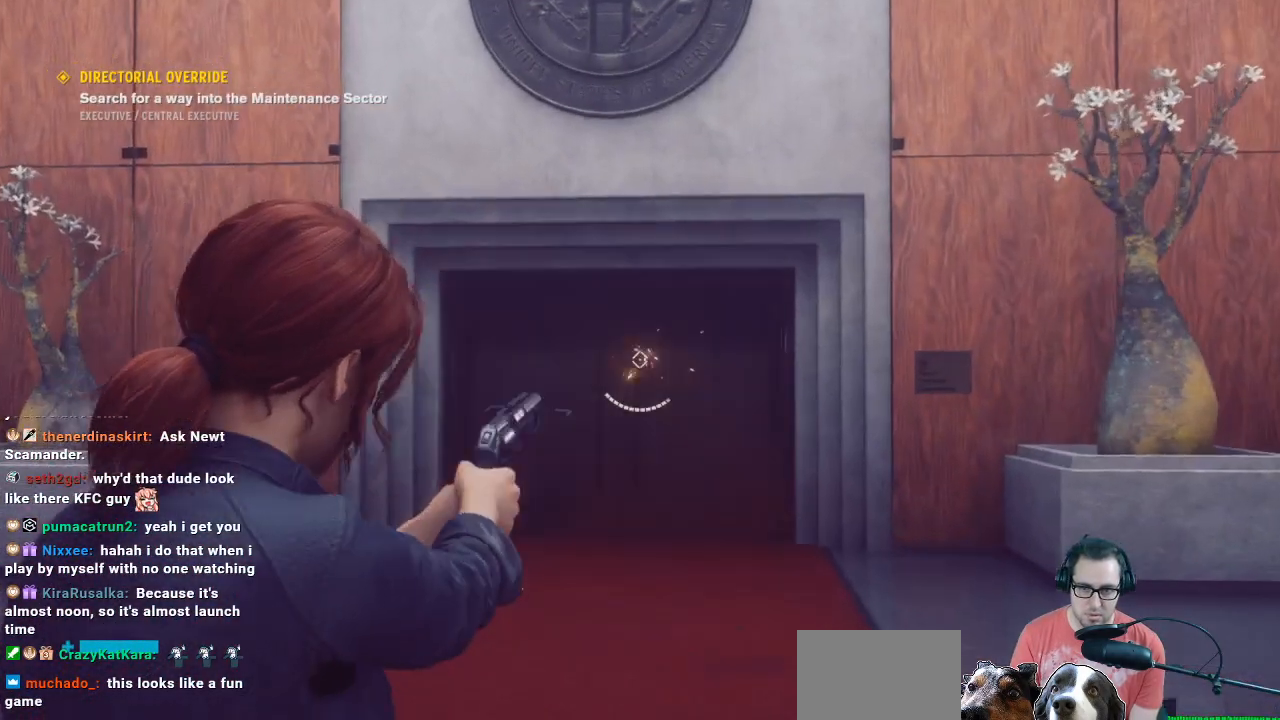
{"buttons": [], "left_stick": "up", "right_stick": "center", "events": [[200, "L2", "up"], [200, "right_stick", "down"], [300, "L3", "down"], [433, "right_stick", "center"], [500, "L3", "up"]]}